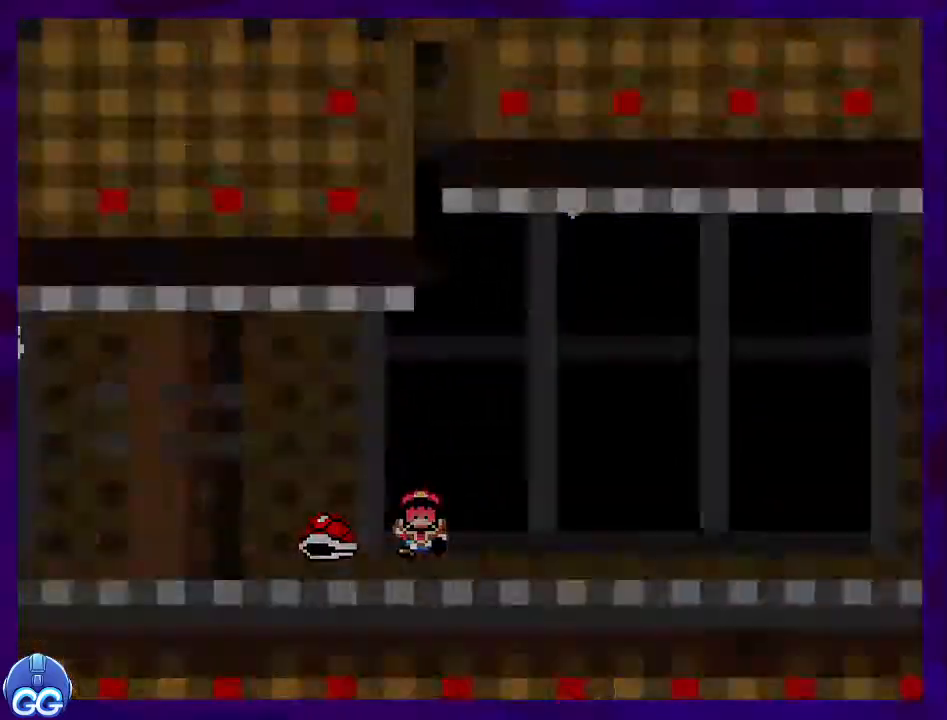
Gameplay with a controller (Nintendo layout); each line is a JSON object with the inputs held at the frame after it. "events" lists button and stick changes between this image and that frame as [ms after this image, input, new state], when the widget could be followed in between. Not read: L3 R3.
{"buttons": ["X", "DPAD_RIGHT"], "events": [[317, "DPAD_RIGHT", "up"], [468, "DPAD_RIGHT", "down"]]}
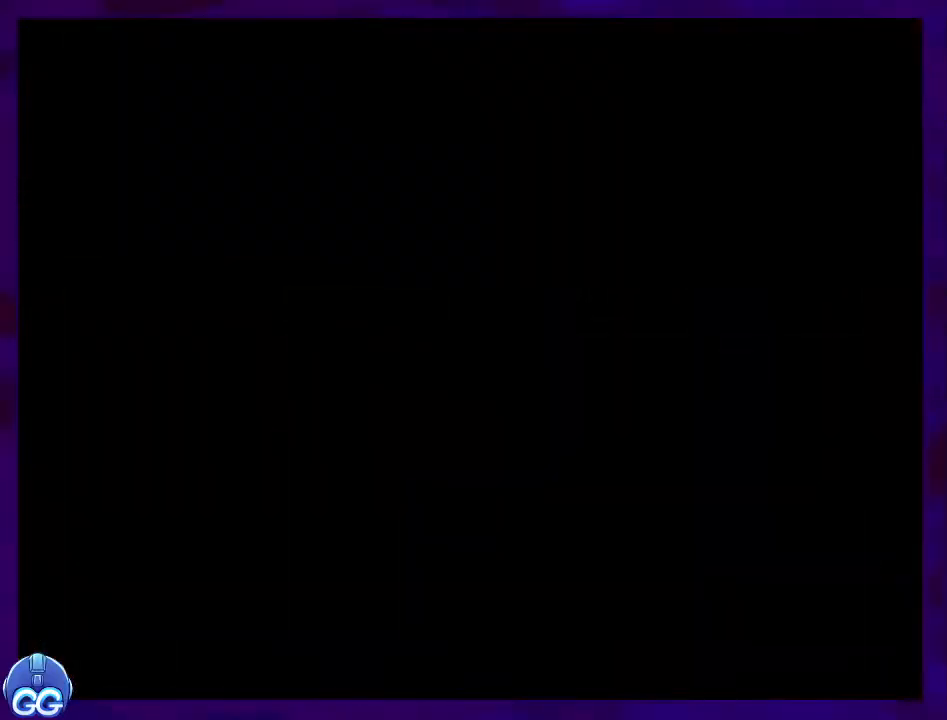
{"buttons": ["X", "DPAD_RIGHT"], "events": []}
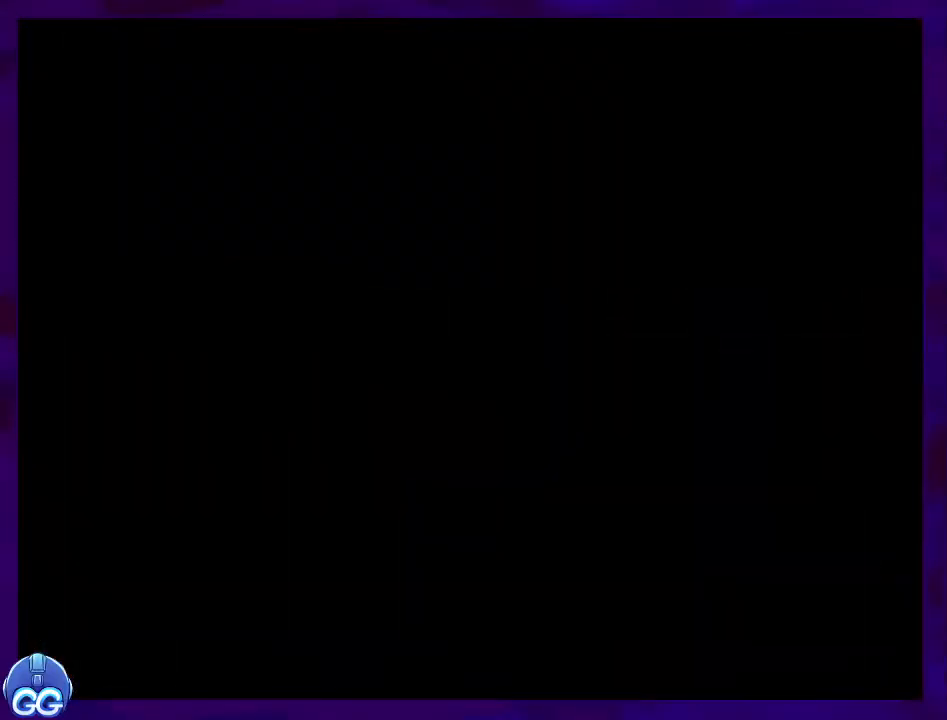
{"buttons": ["X", "DPAD_RIGHT"], "events": []}
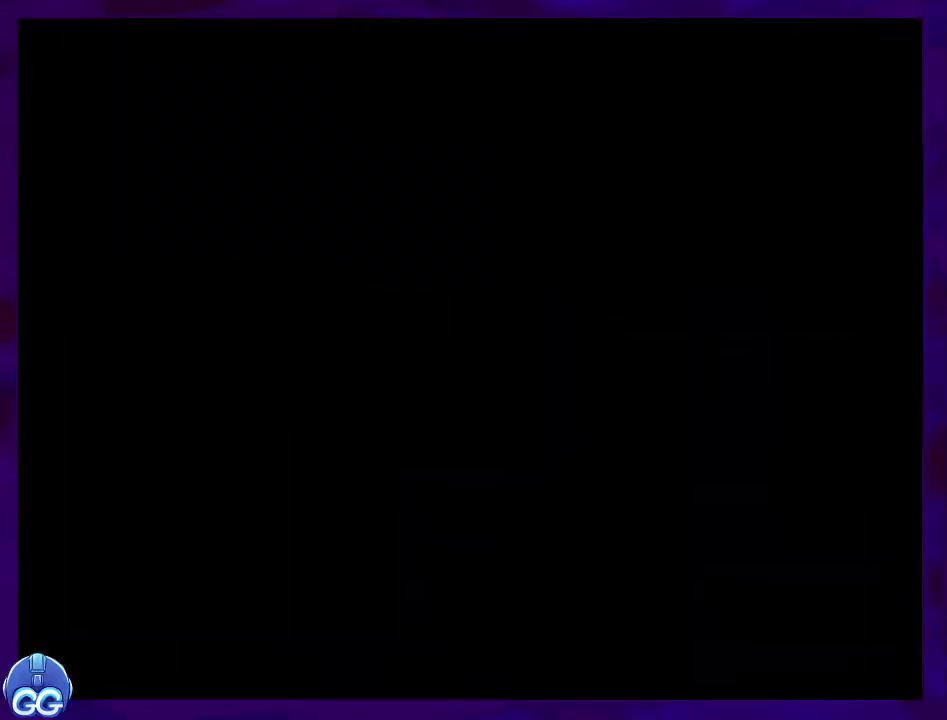
{"buttons": ["X", "DPAD_RIGHT"], "events": []}
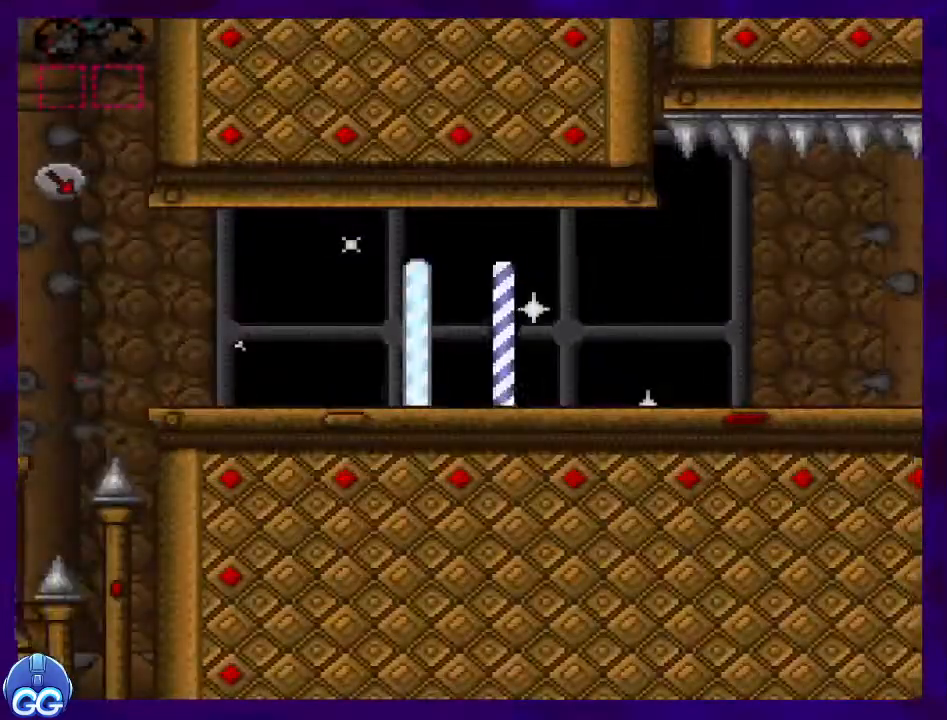
{"buttons": ["X", "DPAD_RIGHT"], "events": []}
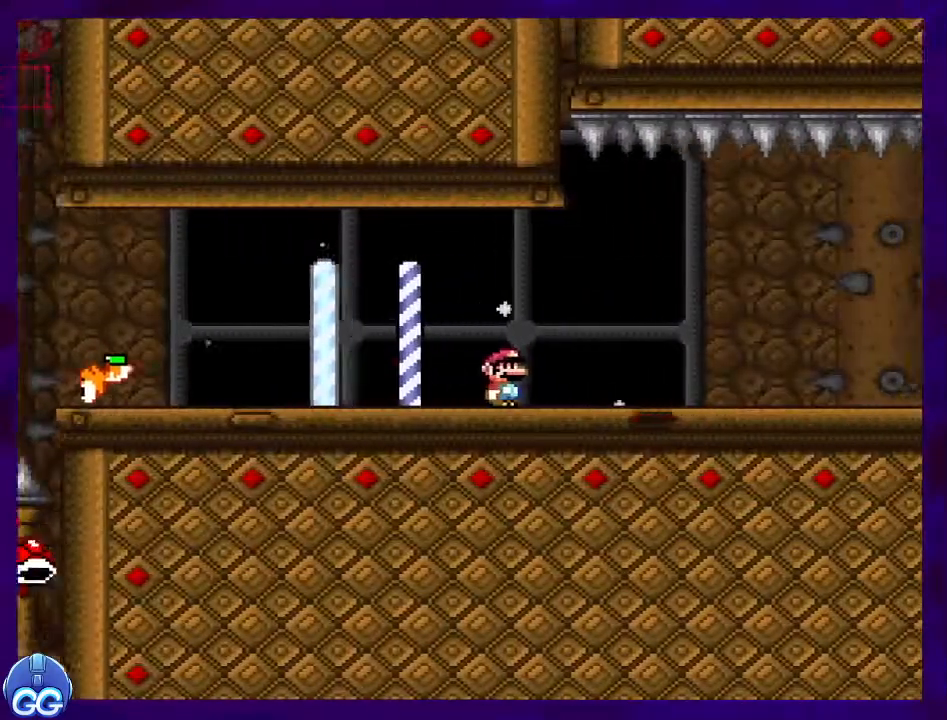
{"buttons": ["X", "DPAD_RIGHT"], "events": []}
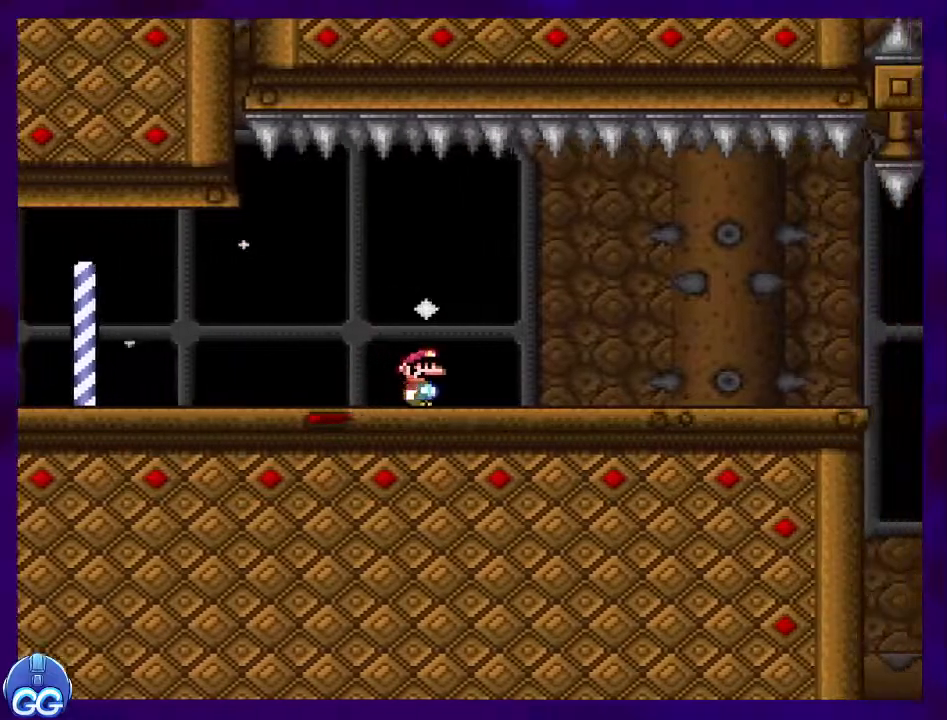
{"buttons": ["X", "DPAD_RIGHT"], "events": []}
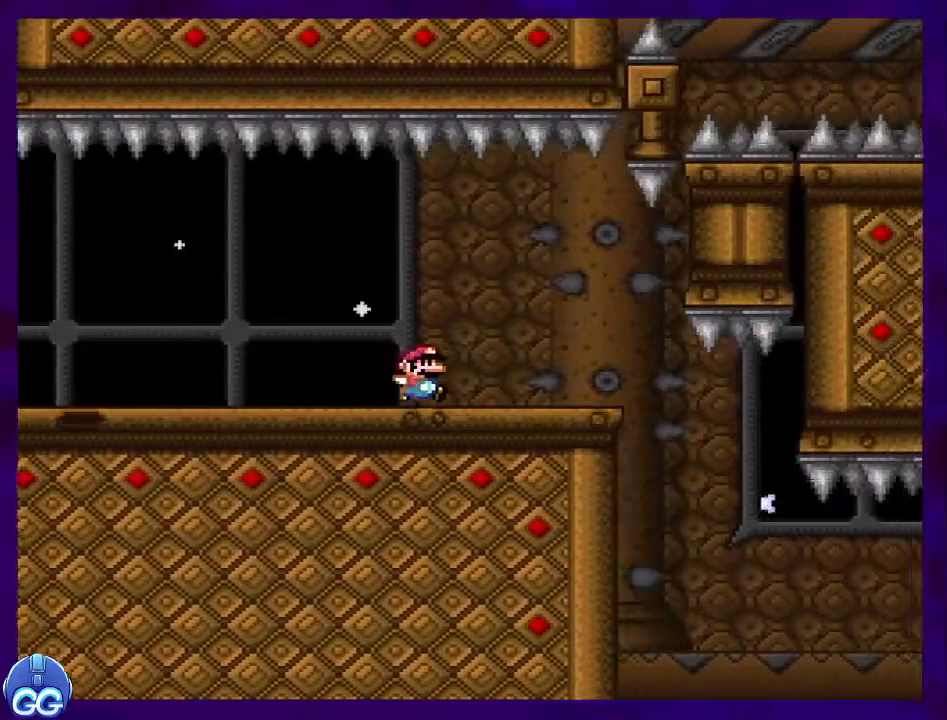
{"buttons": ["X", "DPAD_RIGHT"], "events": []}
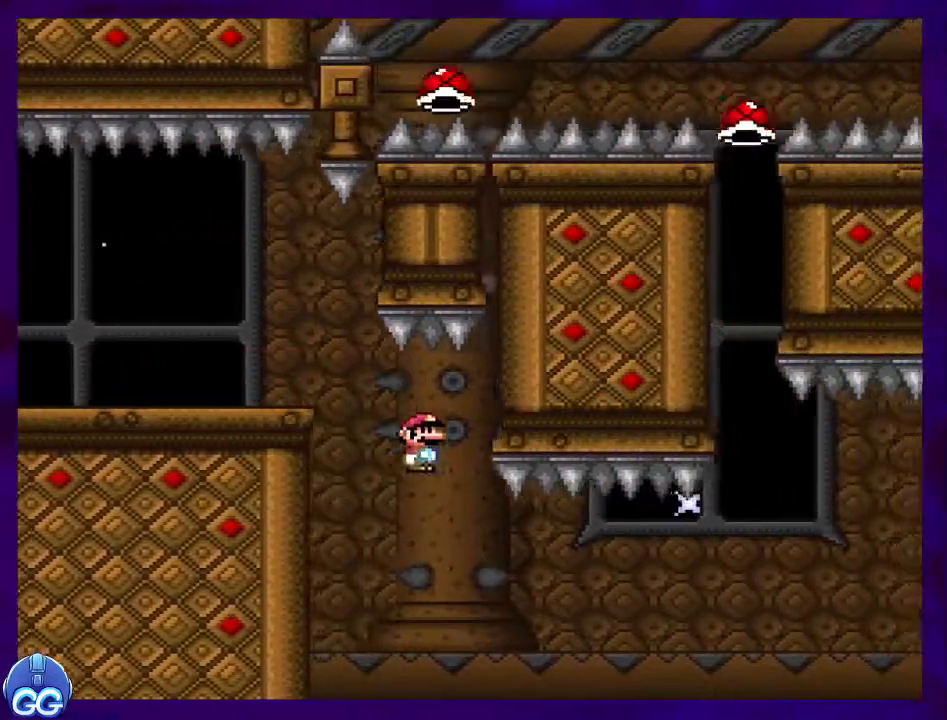
{"buttons": ["B", "X", "DPAD_RIGHT"], "events": [[33, "B", "down"]]}
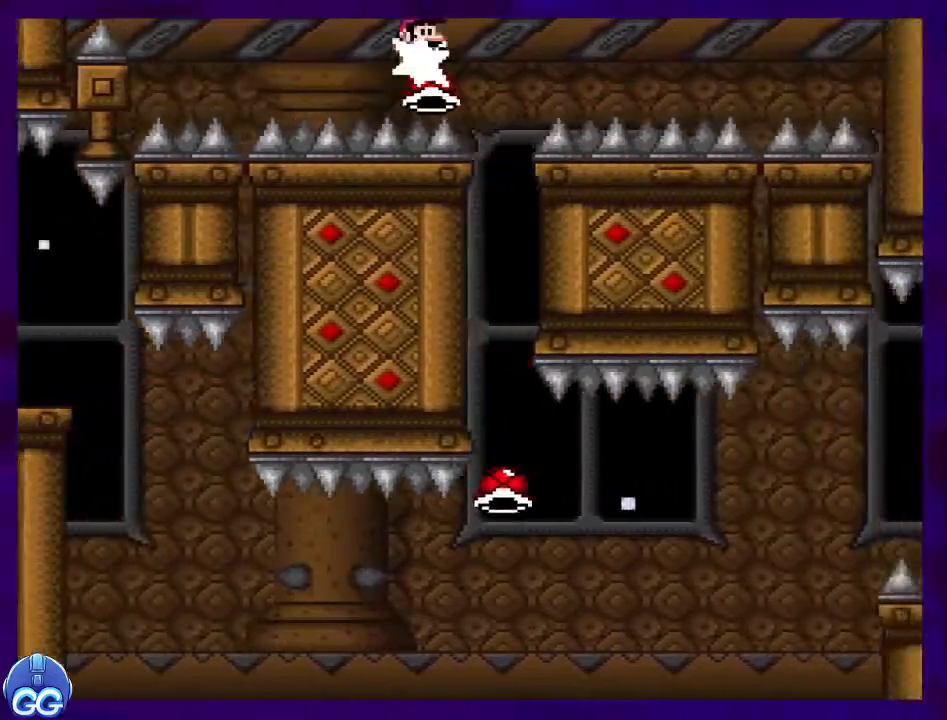
{"buttons": ["B", "DPAD_RIGHT"], "events": [[417, "X", "up"]]}
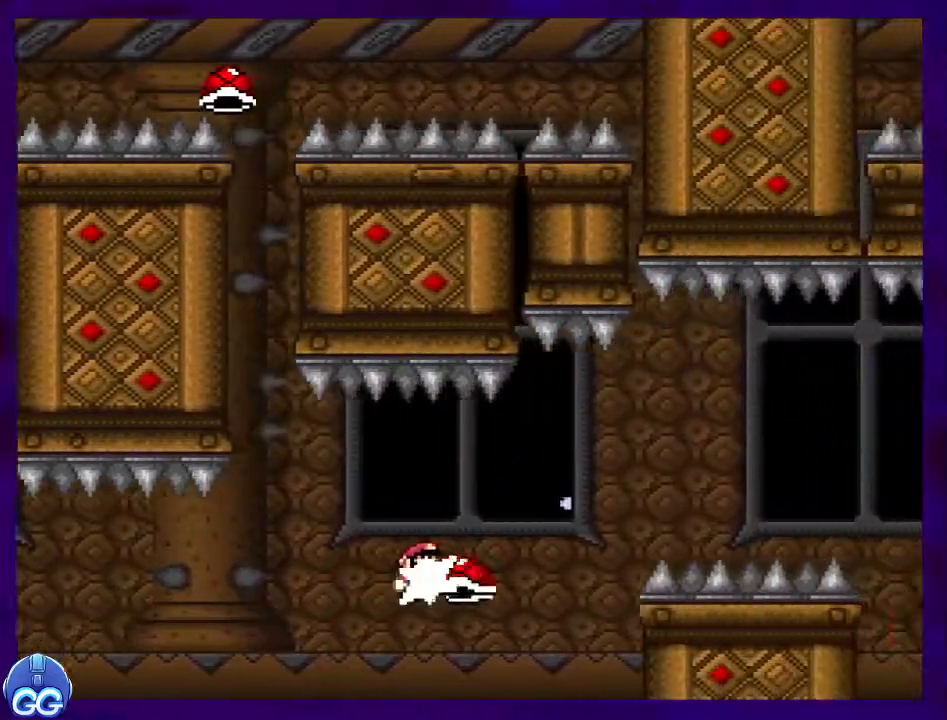
{"buttons": ["B", "X", "DPAD_RIGHT"], "events": [[50, "X", "down"]]}
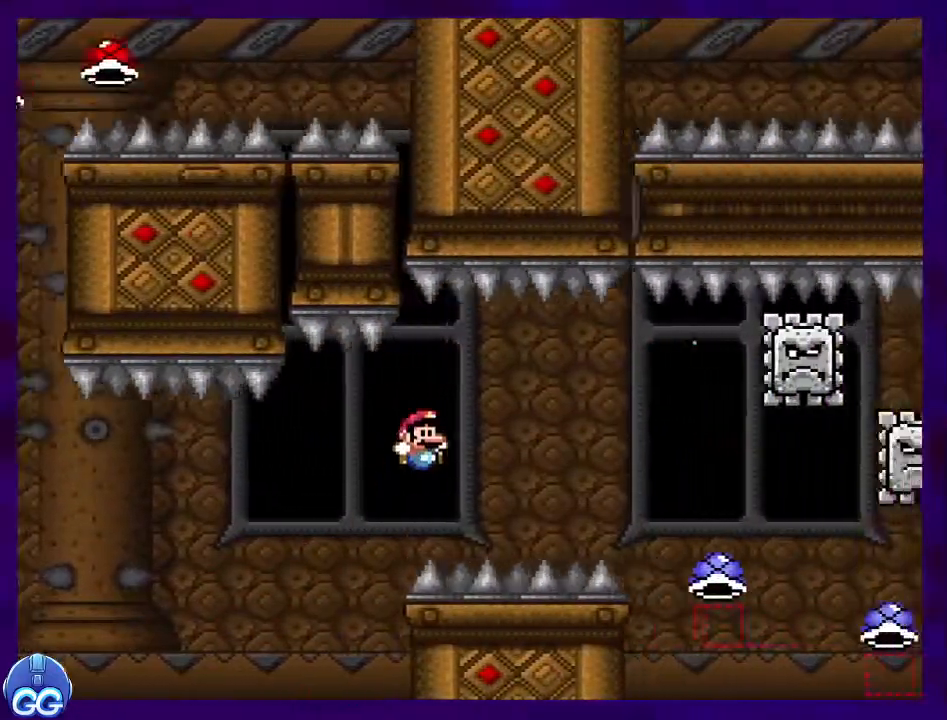
{"buttons": ["A", "X", "DPAD_RIGHT"], "events": [[267, "B", "up"], [367, "A", "down"]]}
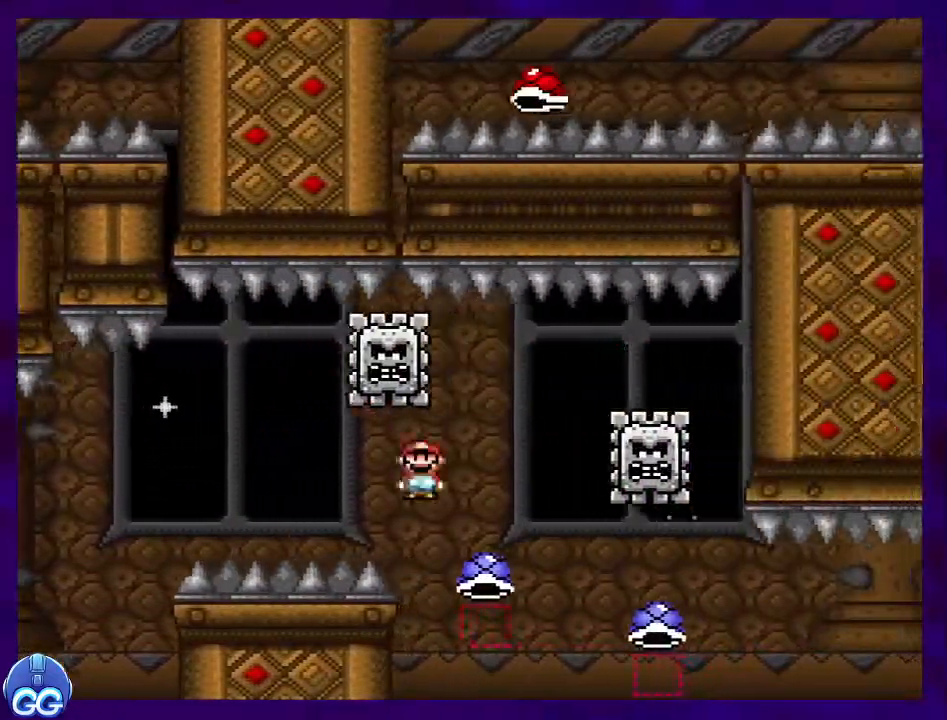
{"buttons": ["A", "X", "DPAD_RIGHT"], "events": []}
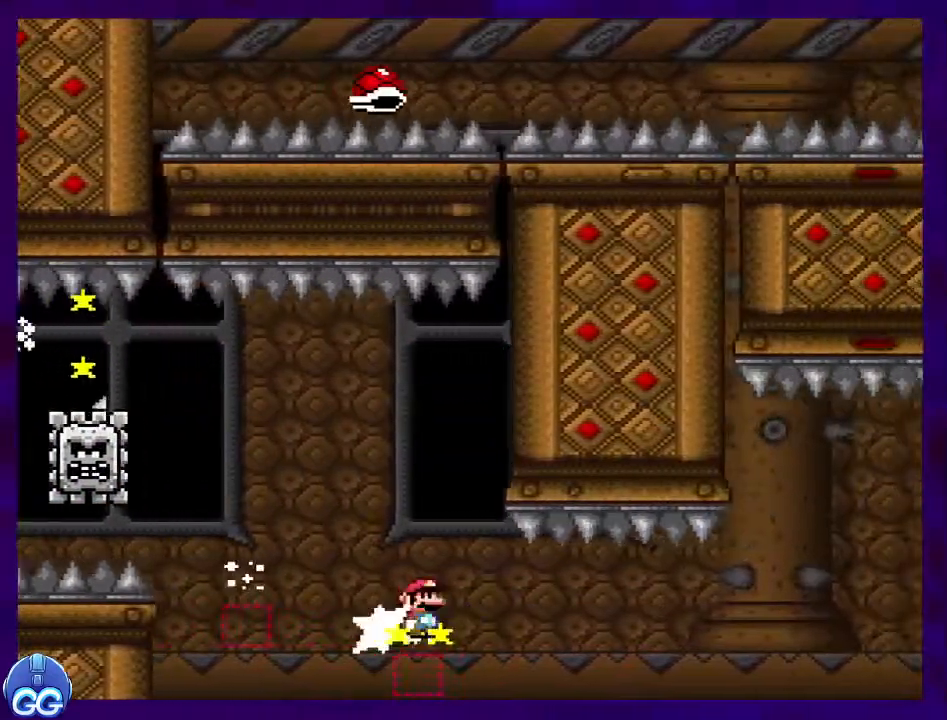
{"buttons": ["B", "X", "DPAD_RIGHT"], "events": [[34, "A", "up"], [100, "B", "down"]]}
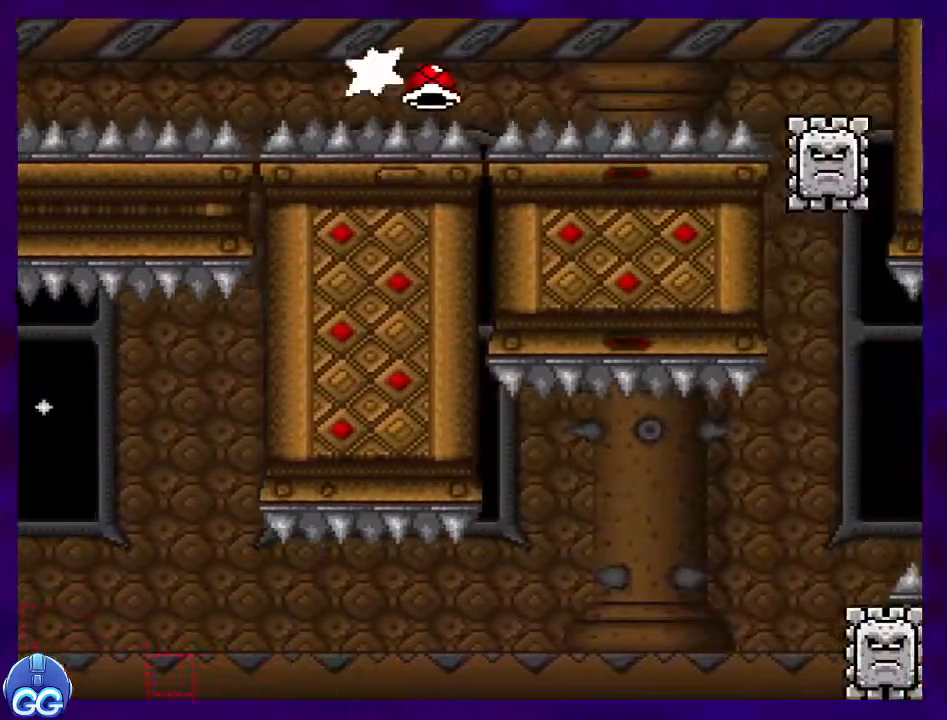
{"buttons": ["A", "X", "DPAD_RIGHT"], "events": [[450, "B", "up"], [467, "A", "down"]]}
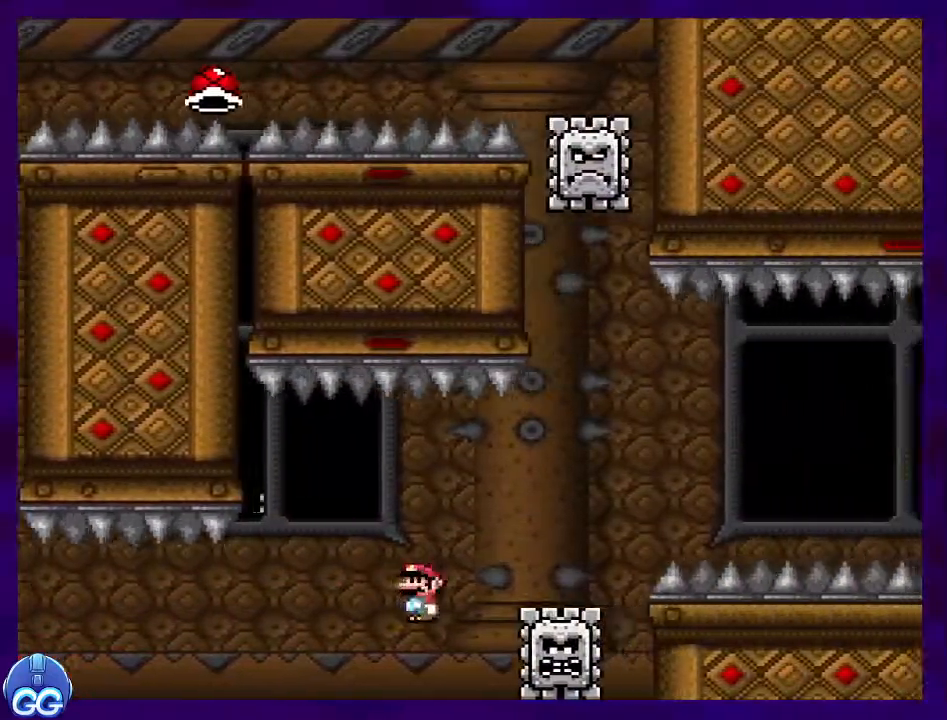
{"buttons": ["A", "X", "DPAD_RIGHT"], "events": []}
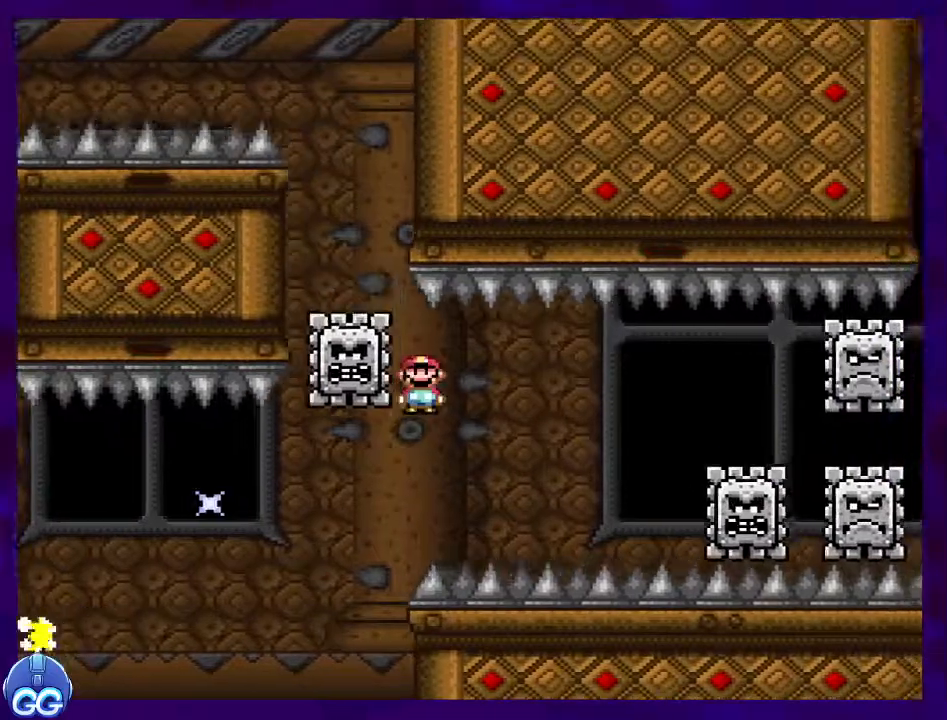
{"buttons": ["X", "DPAD_RIGHT"], "events": [[167, "A", "up"]]}
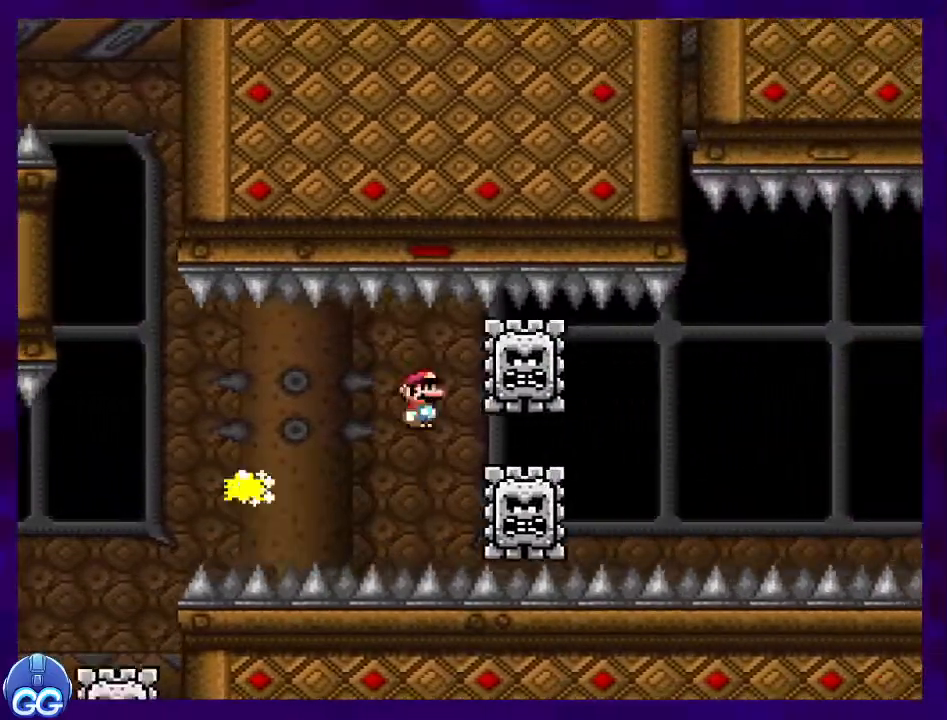
{"buttons": ["B", "X", "DPAD_RIGHT"], "events": [[301, "B", "down"]]}
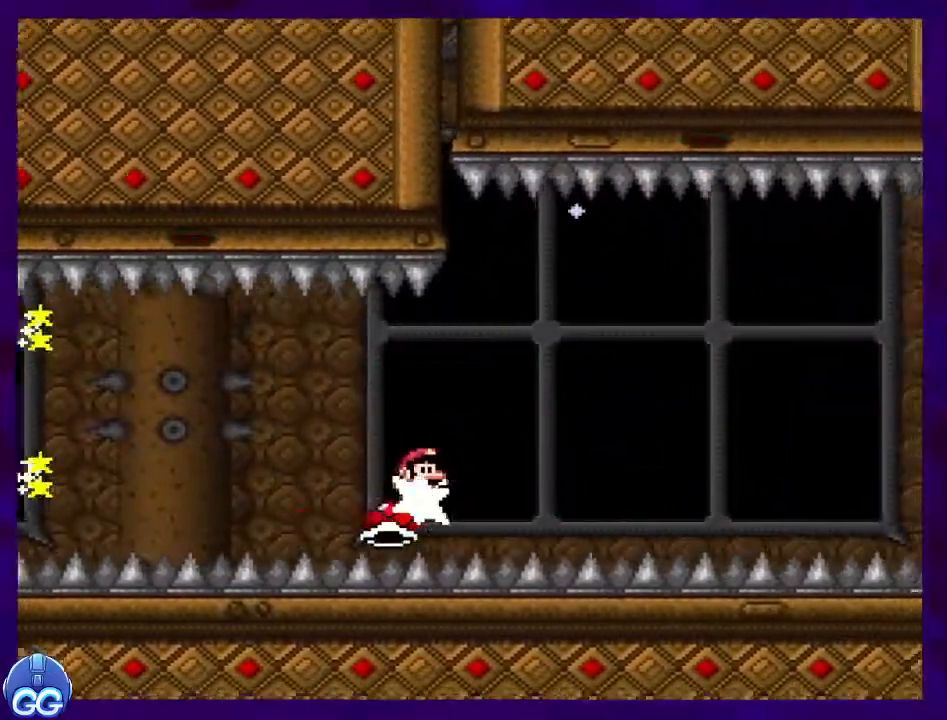
{"buttons": ["B", "X", "DPAD_RIGHT"], "events": [[183, "B", "up"], [300, "B", "down"]]}
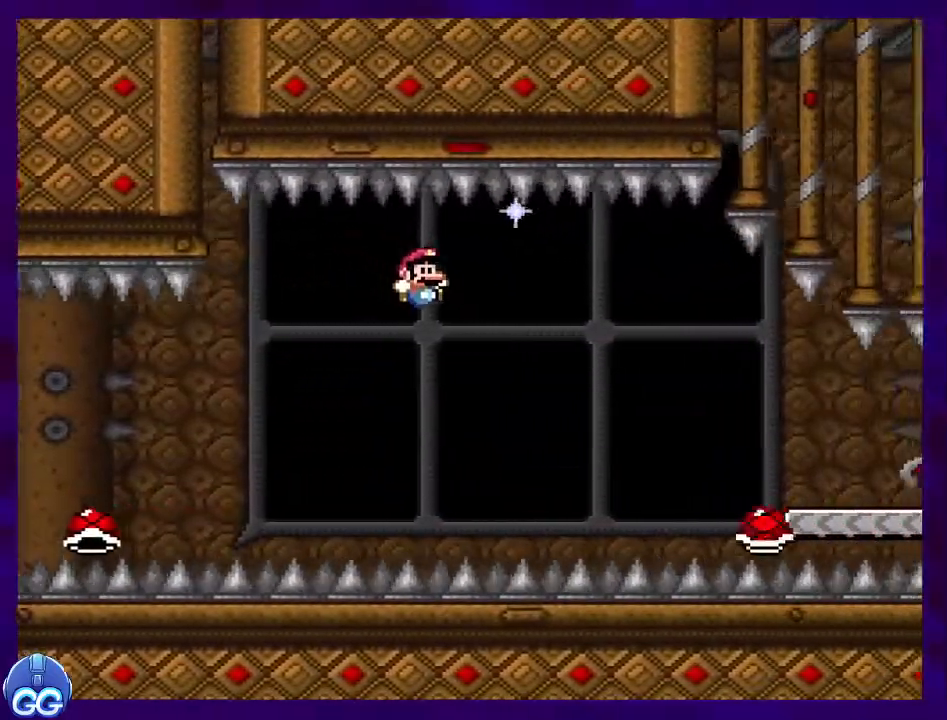
{"buttons": ["X", "DPAD_RIGHT"], "events": [[351, "B", "up"]]}
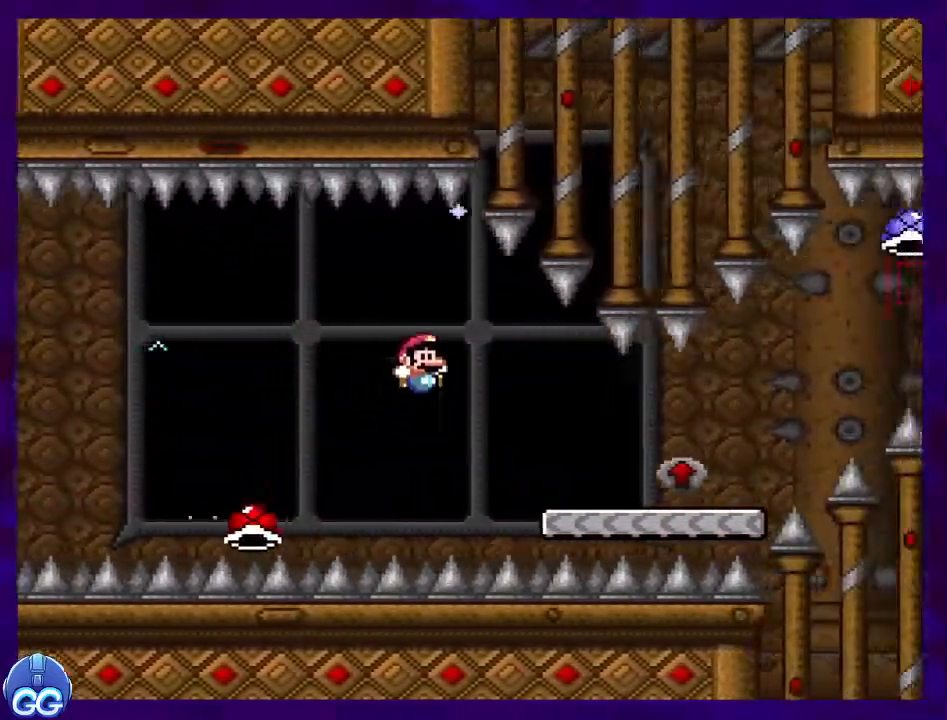
{"buttons": ["X", "DPAD_RIGHT"], "events": []}
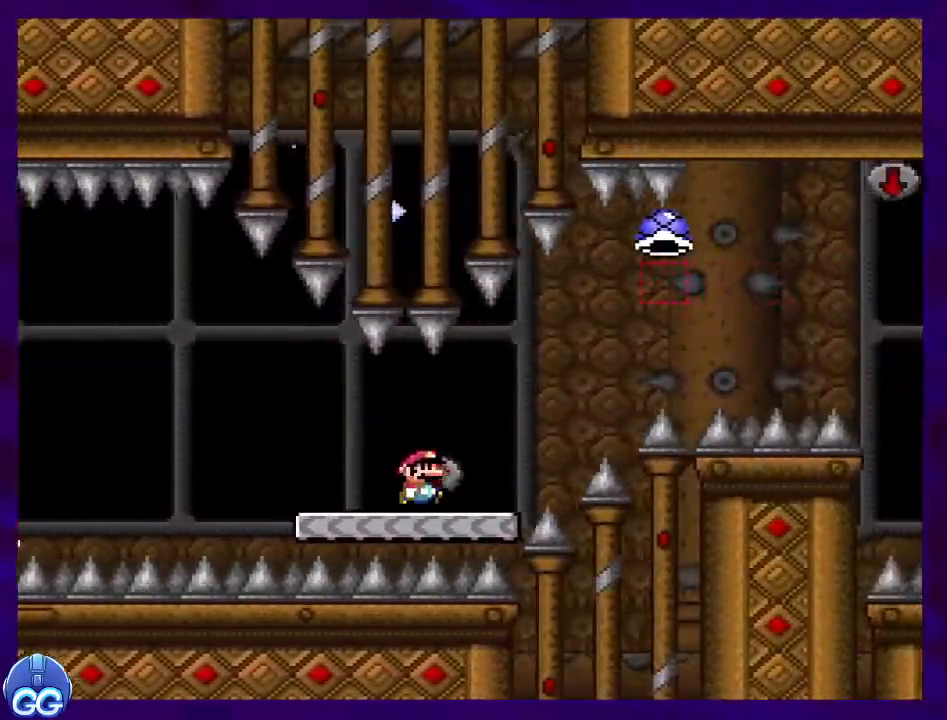
{"buttons": ["A", "X", "DPAD_RIGHT"], "events": [[67, "DPAD_UP", "down"], [150, "DPAD_UP", "up"], [301, "A", "down"]]}
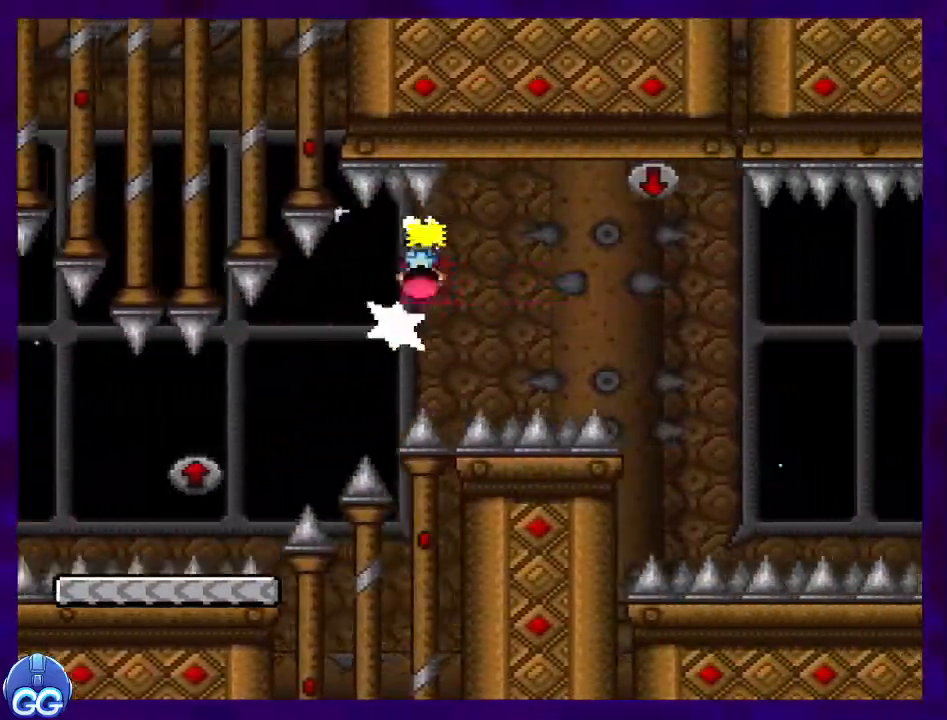
{"buttons": ["X", "DPAD_RIGHT"], "events": [[83, "A", "up"], [417, "DPAD_UP", "down"], [434, "DPAD_UP", "up"]]}
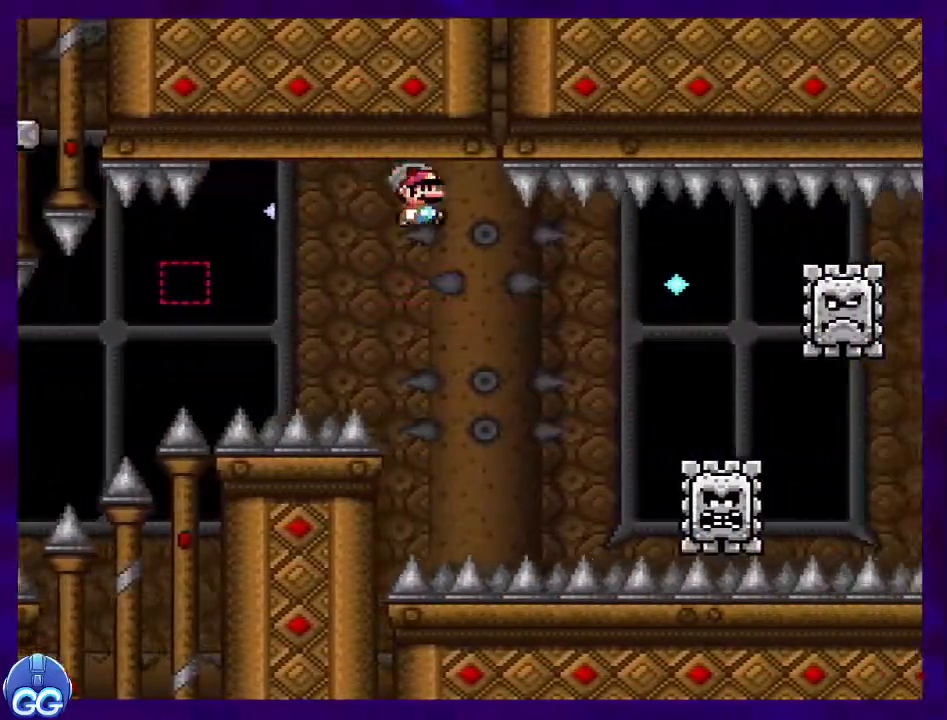
{"buttons": ["X", "DPAD_RIGHT"], "events": [[67, "A", "down"], [134, "A", "up"]]}
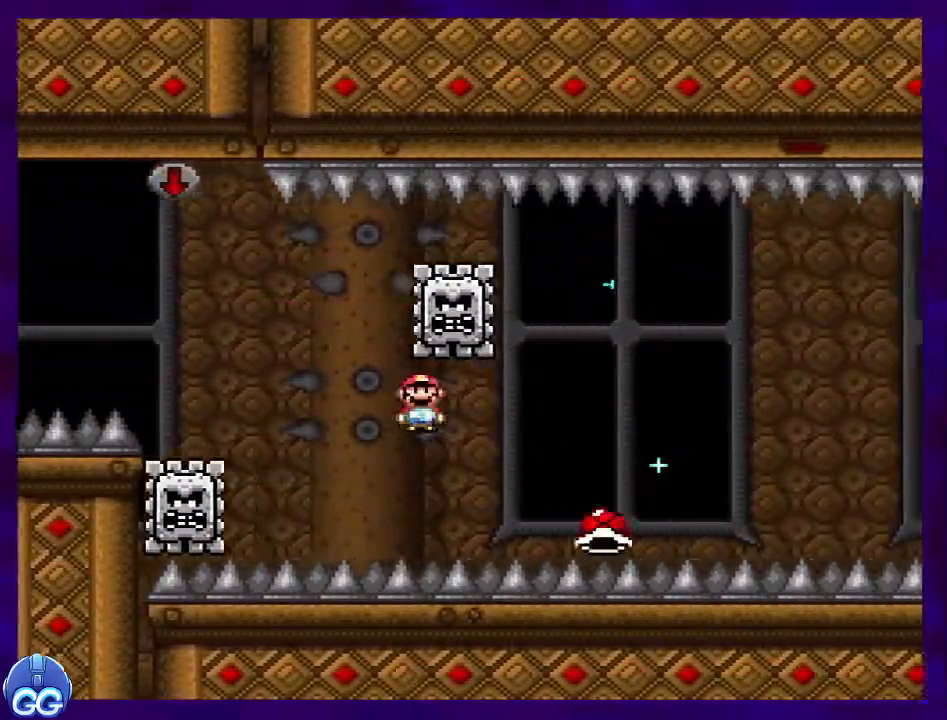
{"buttons": ["X", "DPAD_RIGHT"], "events": [[33, "B", "down"], [350, "B", "up"]]}
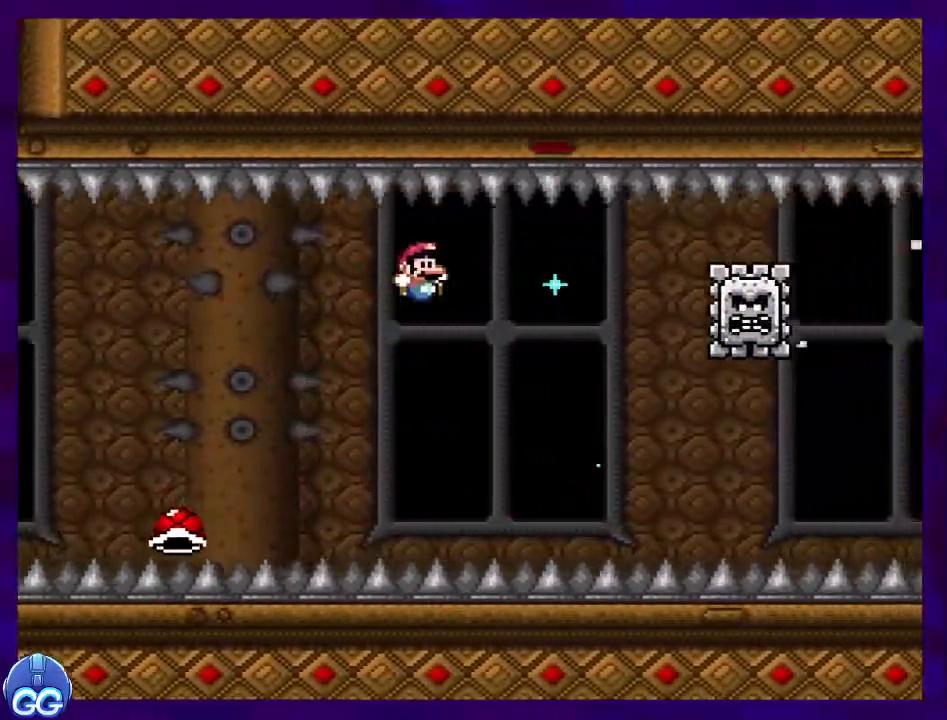
{"buttons": ["A", "B", "X", "DPAD_RIGHT"], "events": [[200, "A", "down"], [467, "B", "down"]]}
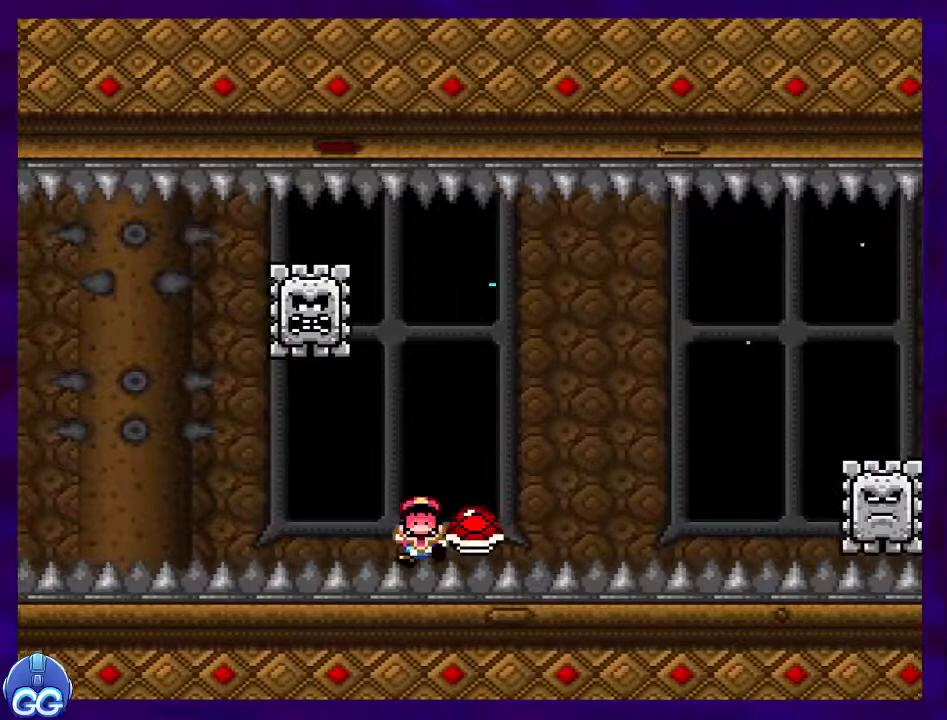
{"buttons": ["X"], "events": [[66, "A", "up"], [267, "B", "up"], [333, "DPAD_RIGHT", "up"]]}
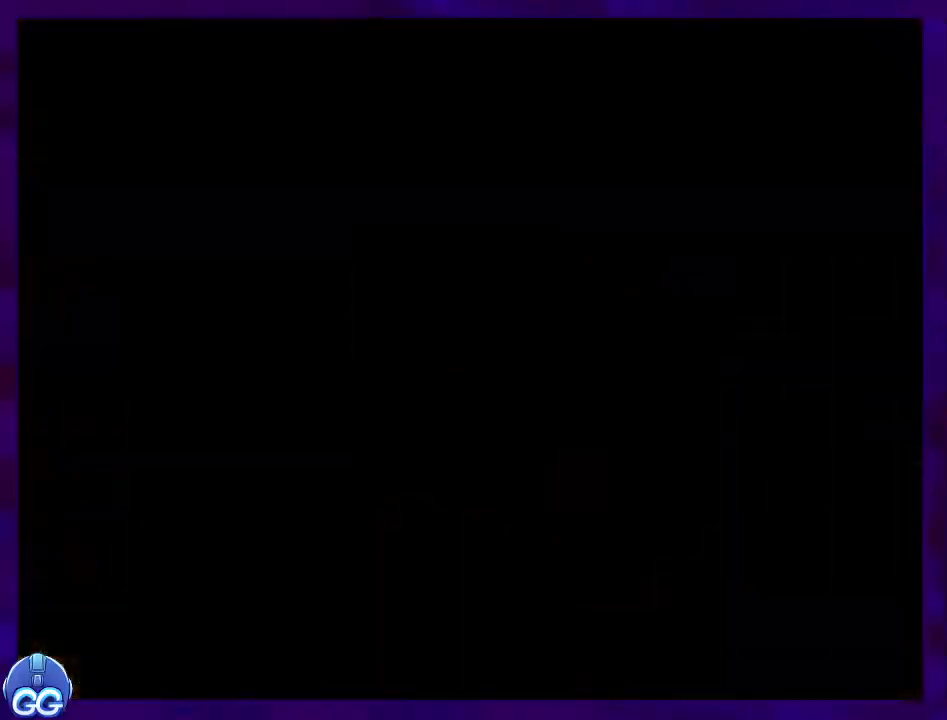
{"buttons": ["X", "DPAD_RIGHT"], "events": [[84, "DPAD_RIGHT", "down"]]}
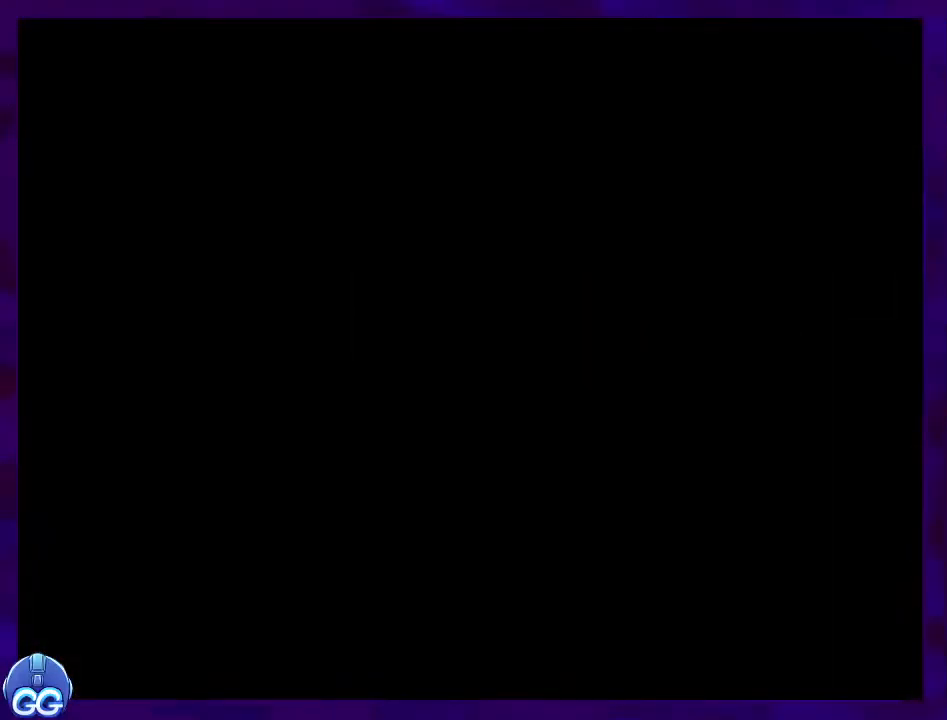
{"buttons": ["X", "DPAD_RIGHT"], "events": []}